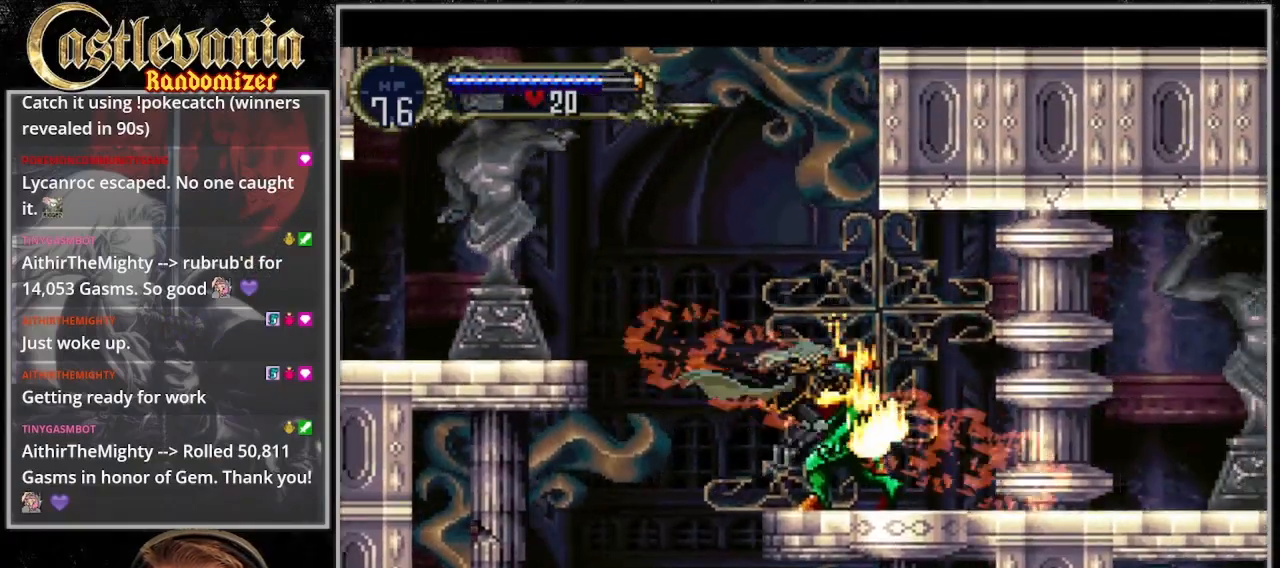
Gameplay with a controller (PlayStation layout); each line is a JSON object with the inputs held at the frame after it. "events" lists button and stick changes between this image and that frame as [ms after this image, input, new state], when the widget could be followed in between. Not read: DPAD_LEFT L3 R3.
{"buttons": ["CROSS"], "events": [[267, "DPAD_RIGHT", "up"], [400, "CROSS", "down"]]}
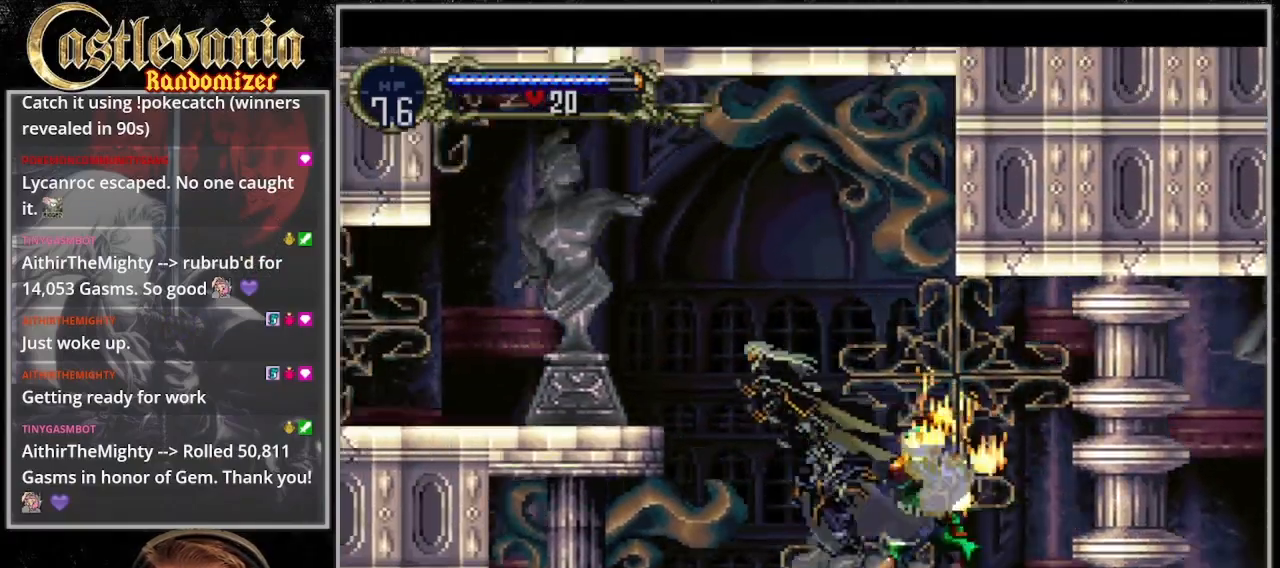
{"buttons": ["CROSS"]}
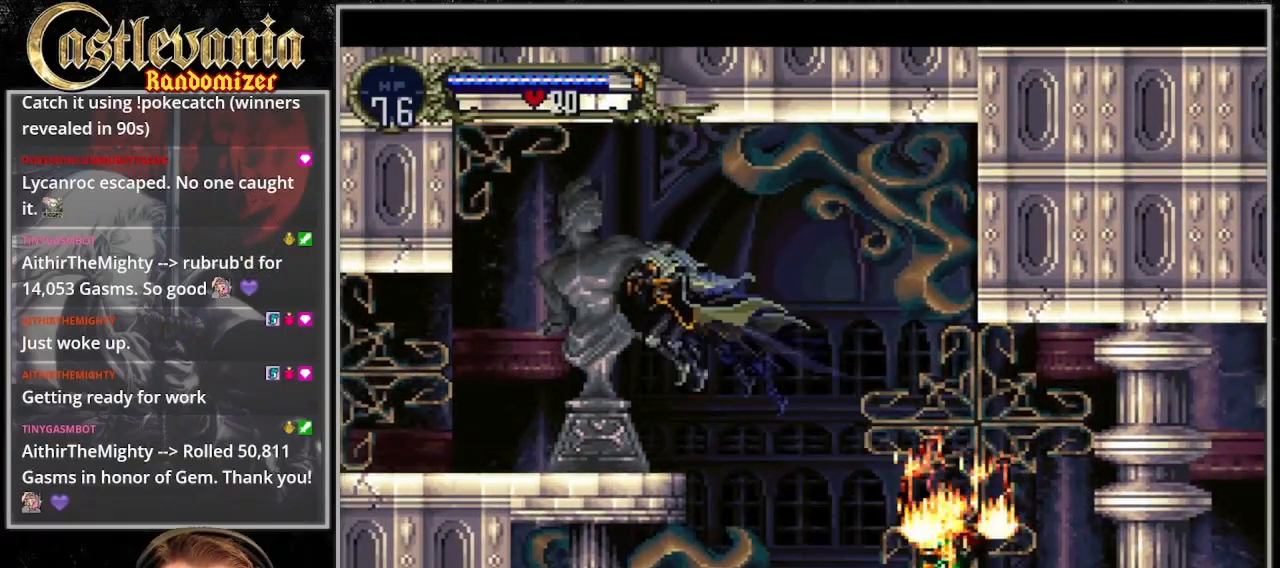
{"buttons": ["CROSS"], "events": []}
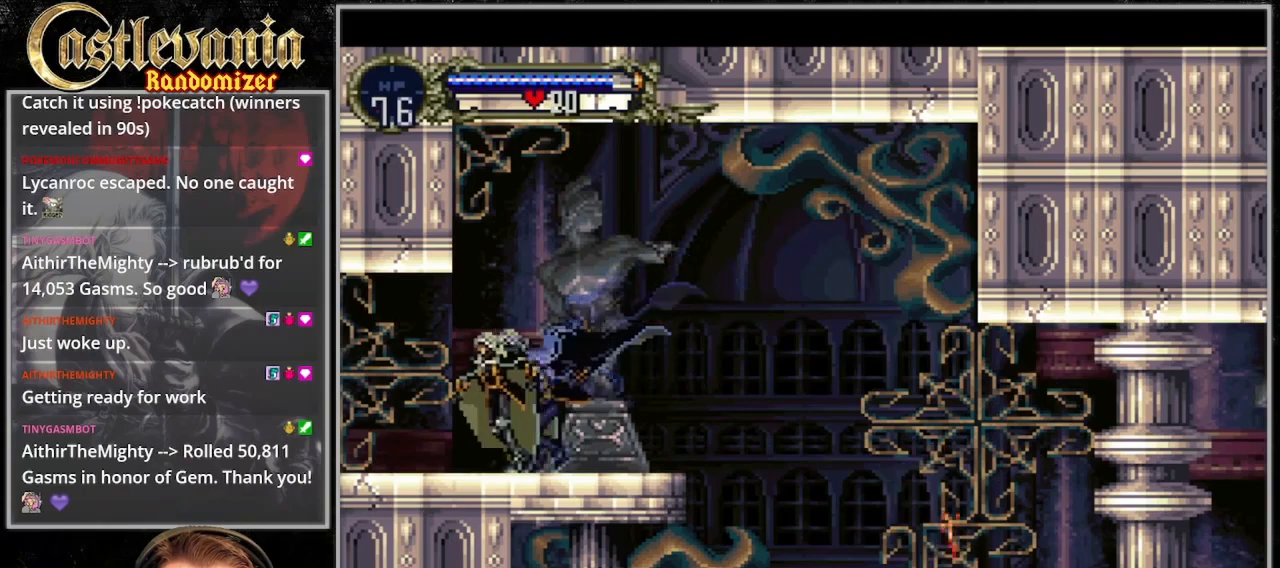
{"buttons": [], "events": [[33, "CROSS", "up"]]}
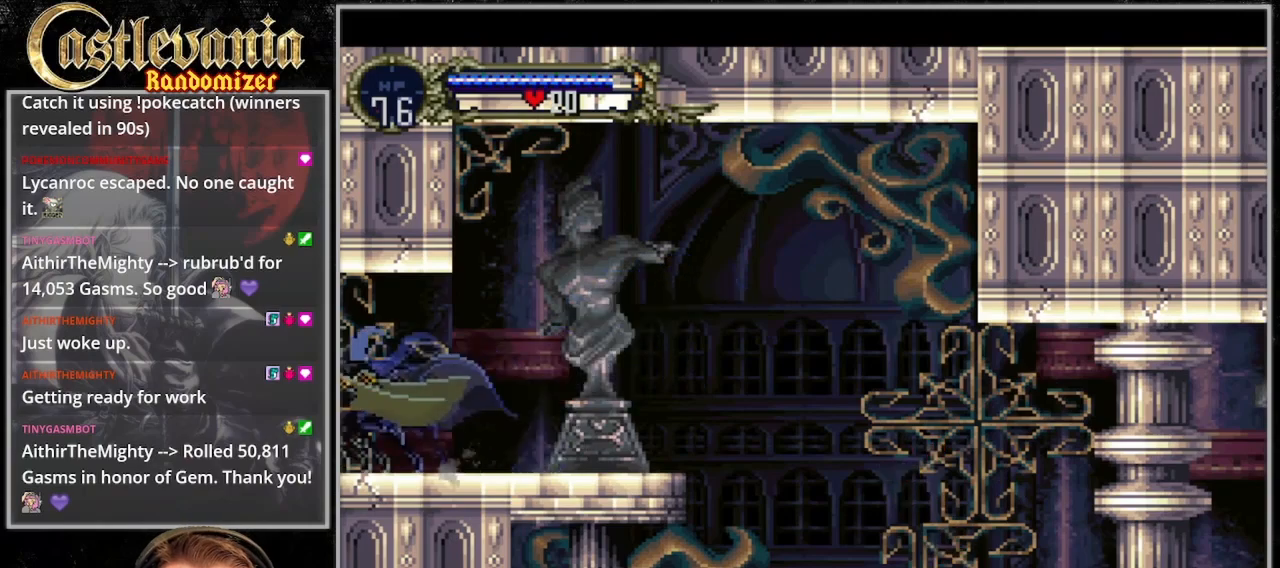
{"buttons": [], "events": []}
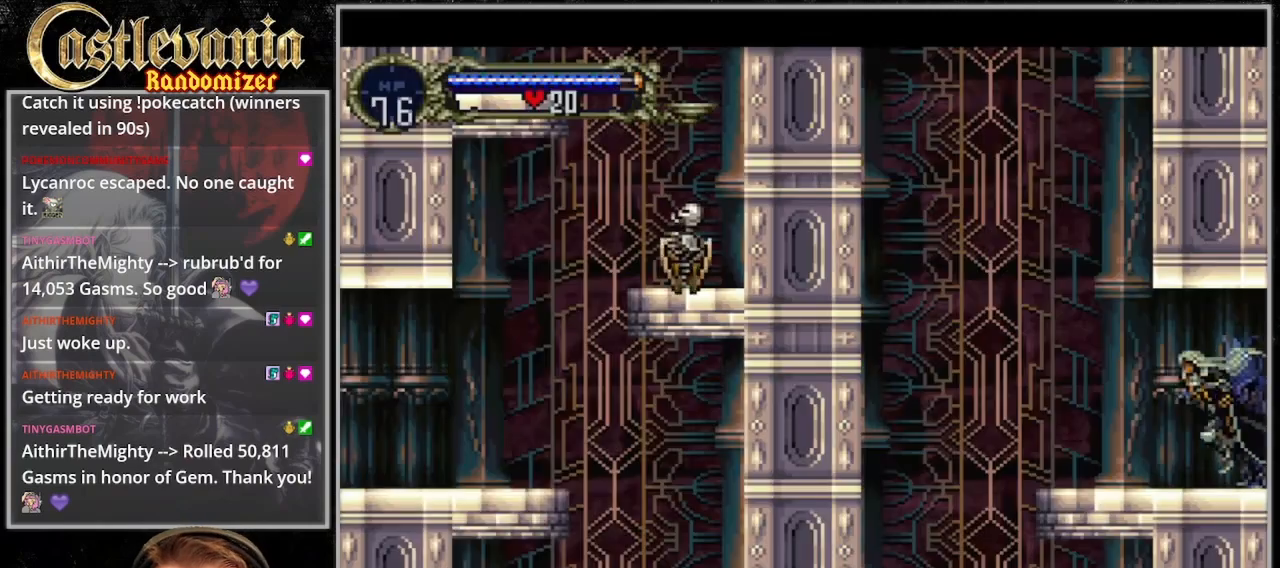
{"buttons": ["CROSS"], "events": [[500, "CROSS", "down"]]}
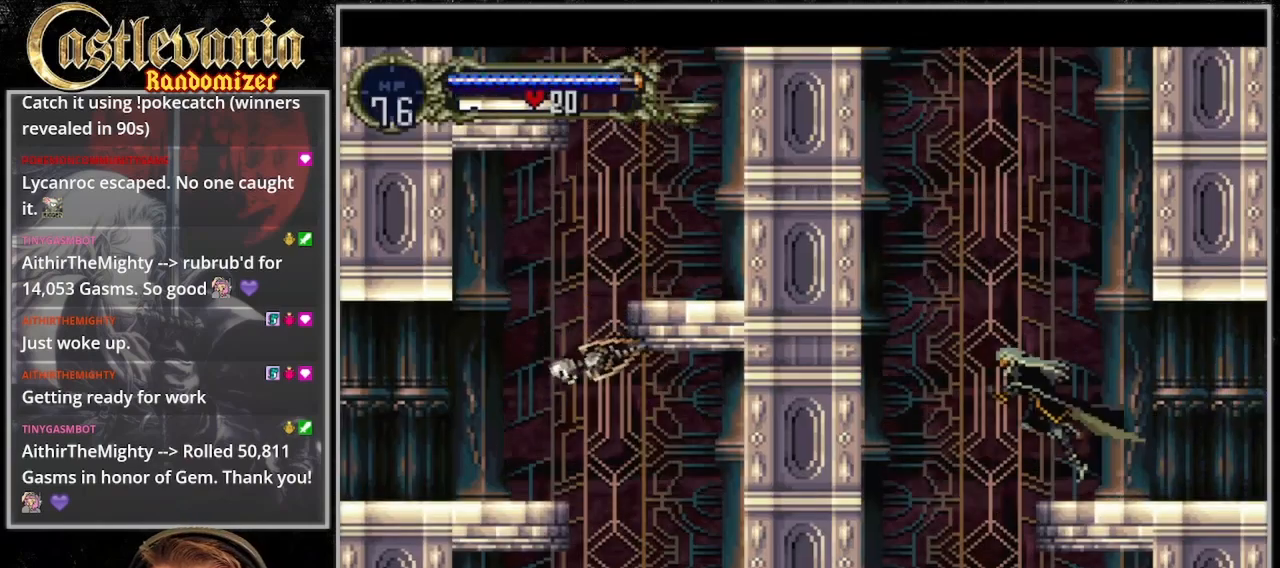
{"buttons": ["SQUARE"], "events": [[100, "CROSS", "up"], [433, "SQUARE", "down"]]}
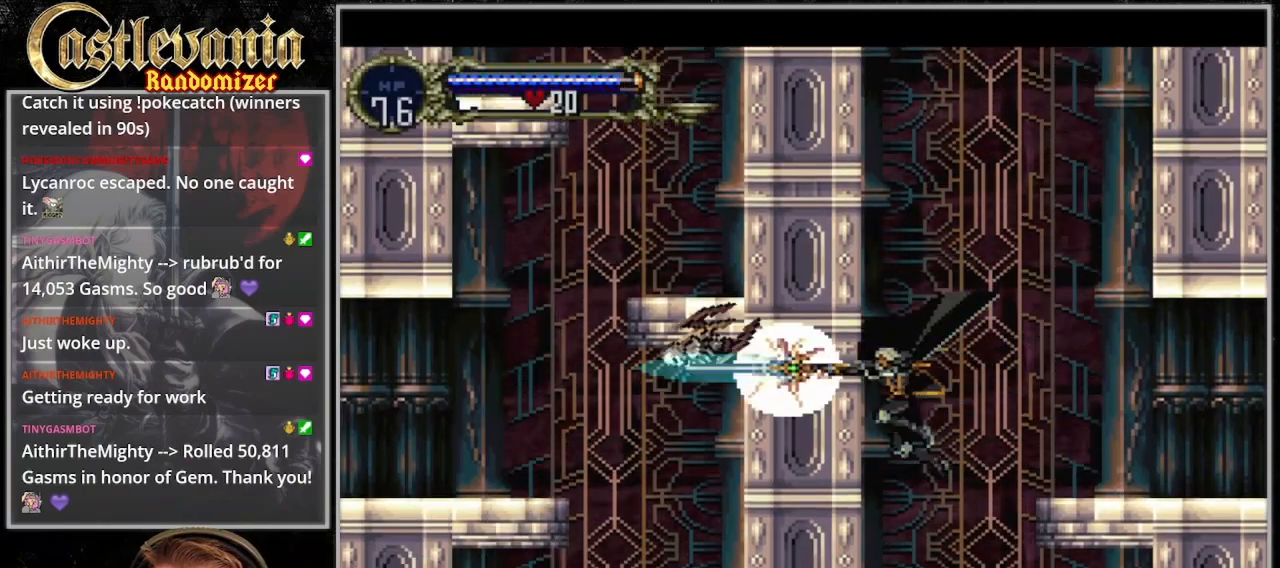
{"buttons": []}
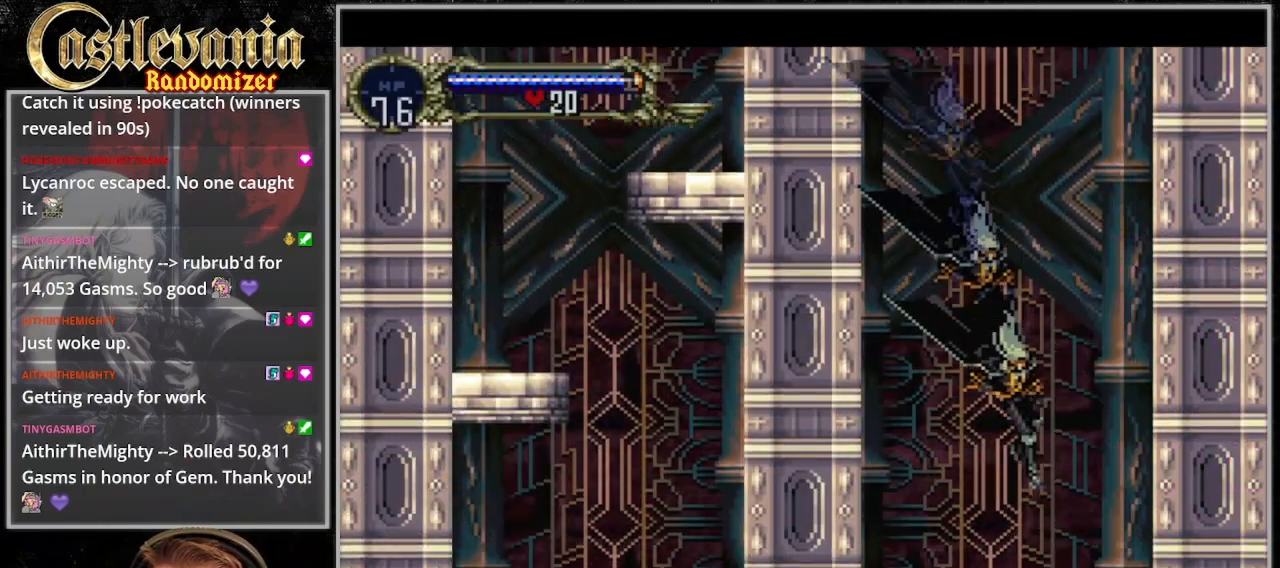
{"buttons": ["DPAD_DOWN"], "events": [[367, "CROSS", "down"], [433, "CROSS", "up"], [467, "DPAD_DOWN", "down"]]}
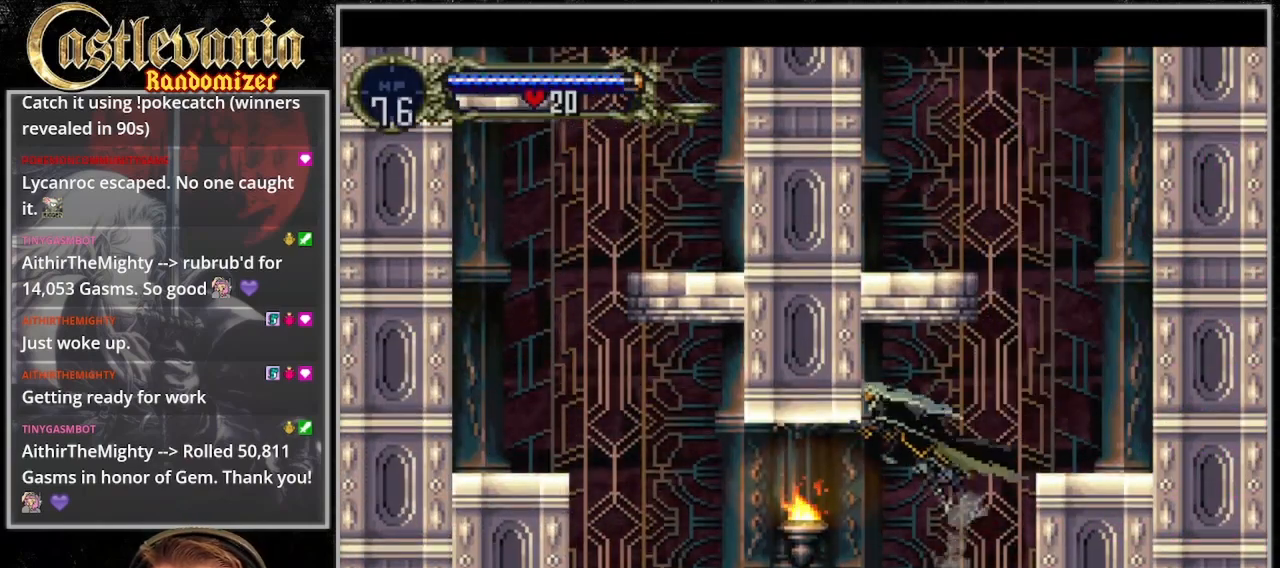
{"buttons": [], "events": [[233, "DPAD_DOWN", "up"]]}
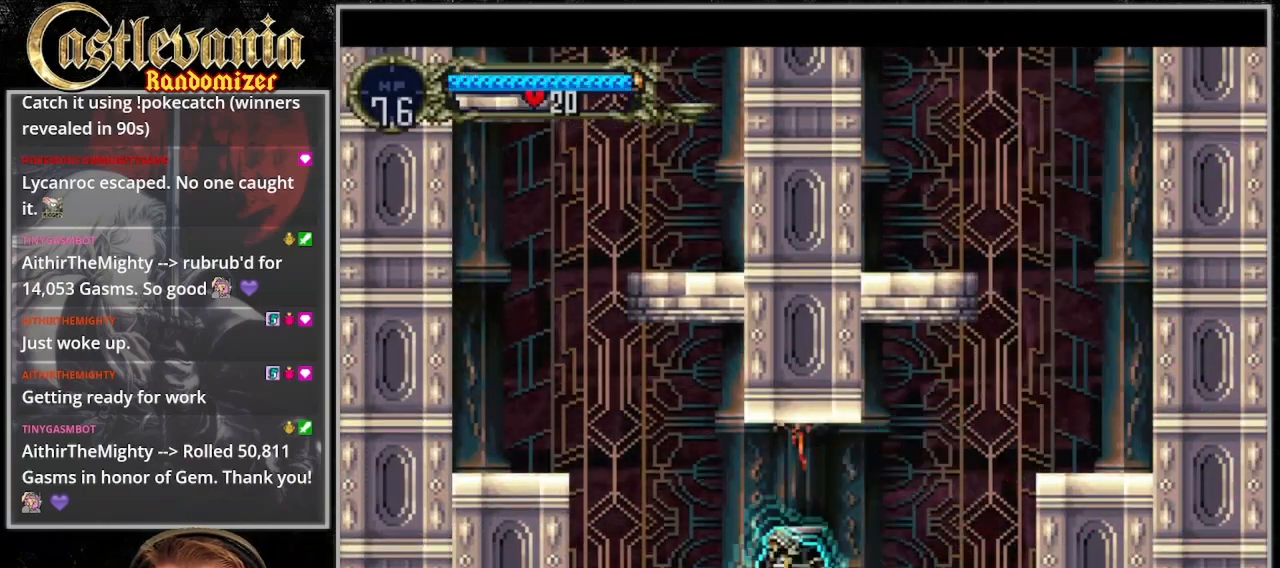
{"buttons": [], "events": [[100, "CROSS", "down"], [267, "CROSS", "up"]]}
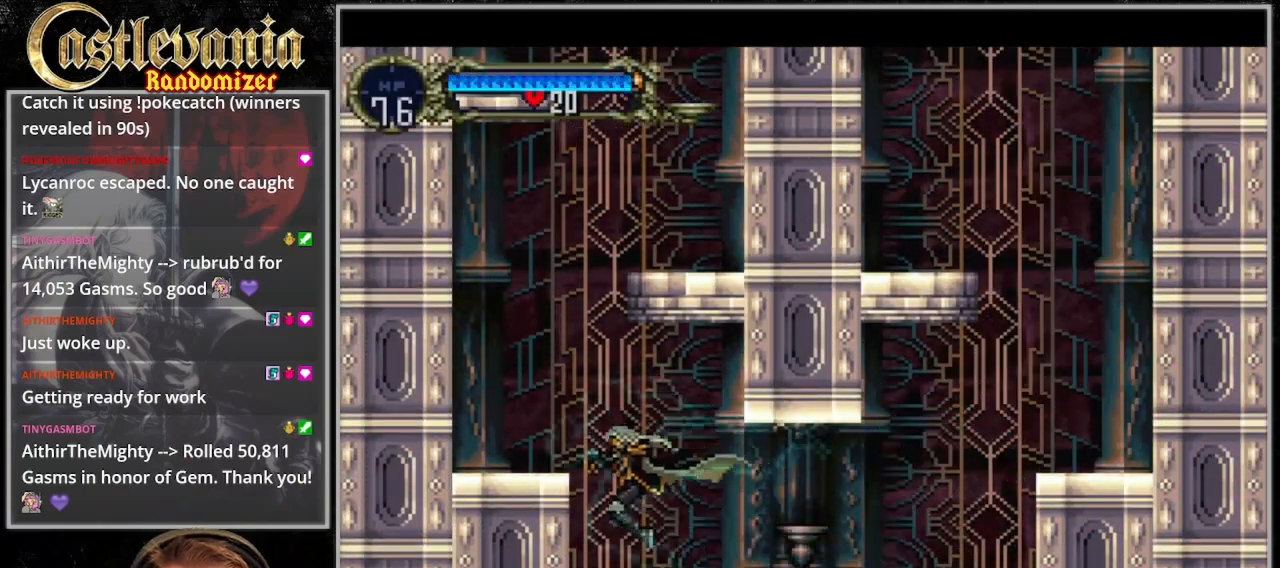
{"buttons": [], "events": [[100, "CROSS", "down"], [267, "CROSS", "up"]]}